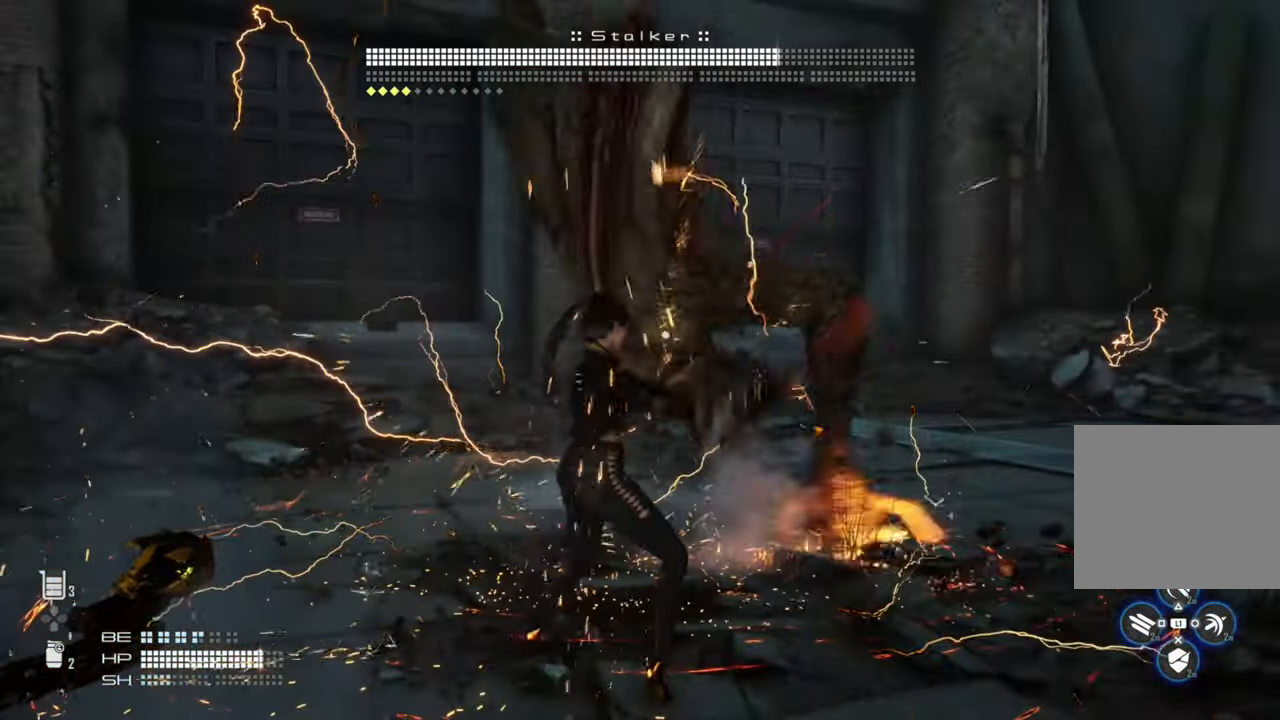
Gameplay with a controller (PlayStation layout); each line is a JSON object with the inputs held at the frame after it (dt_ms = milliseconds from this image to that frame). "events" lists button and stick changes between this image and that frame as [ms after this image, input, new state], when the widget could be followed in between.
{"dt_ms": 1000, "buttons": [], "left_stick": "up-right", "right_stick": "center"}
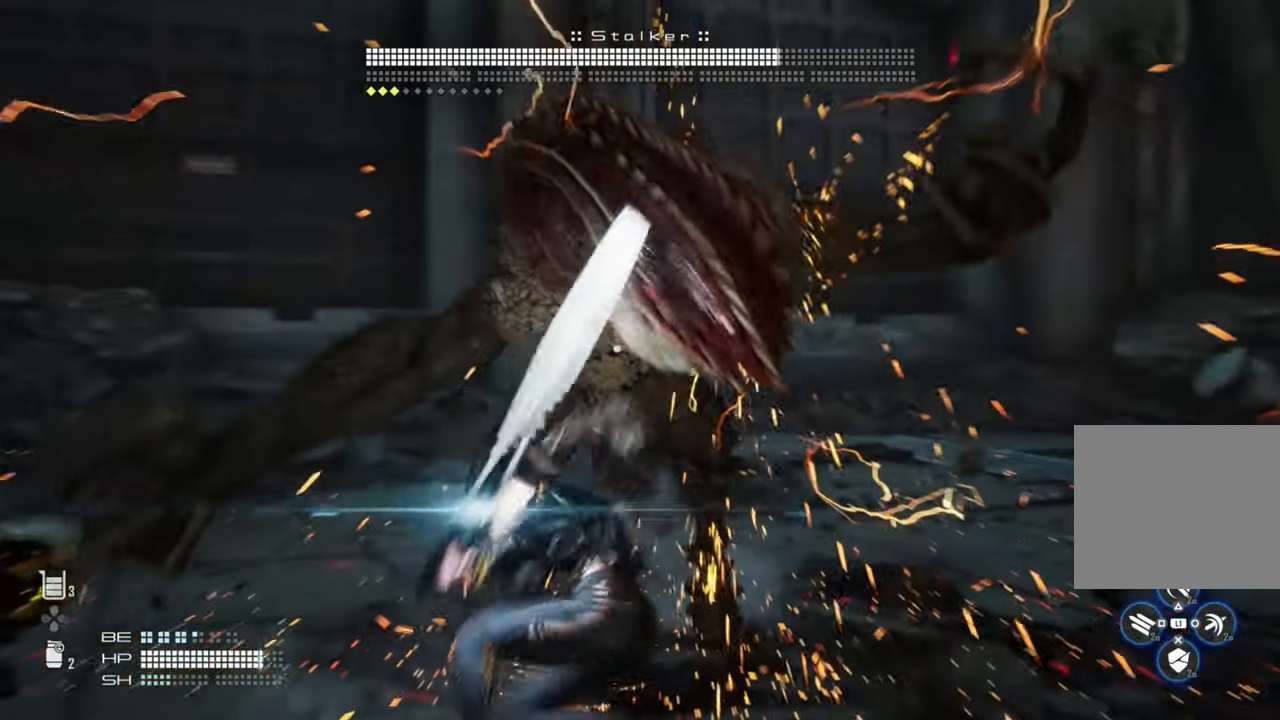
{"dt_ms": 500, "buttons": ["TRIANGLE"], "left_stick": "center", "right_stick": "center", "events": [[116, "TRIANGLE", "down"], [233, "TRIANGLE", "up"], [233, "left_stick", "center"], [300, "TRIANGLE", "down"], [416, "TRIANGLE", "up"], [466, "TRIANGLE", "down"]]}
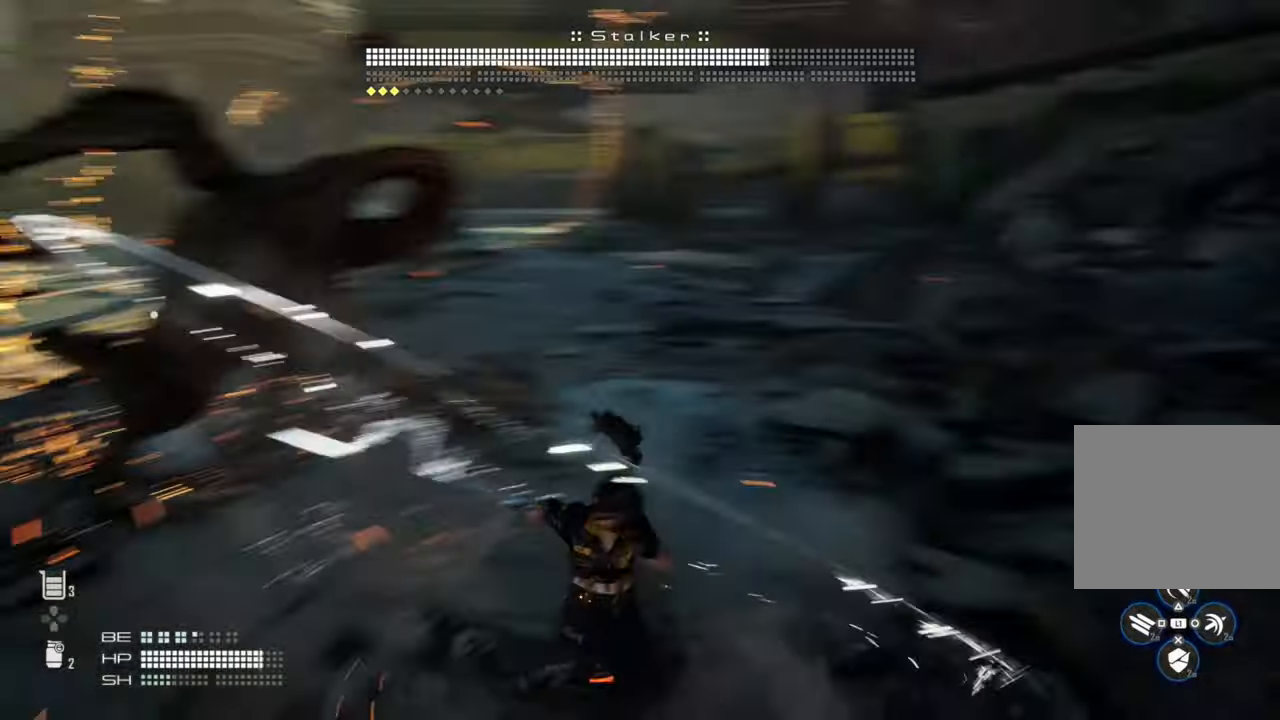
{"dt_ms": 500, "buttons": [], "left_stick": "center", "right_stick": "center", "events": [[66, "TRIANGLE", "up"], [133, "TRIANGLE", "down"], [250, "TRIANGLE", "up"]]}
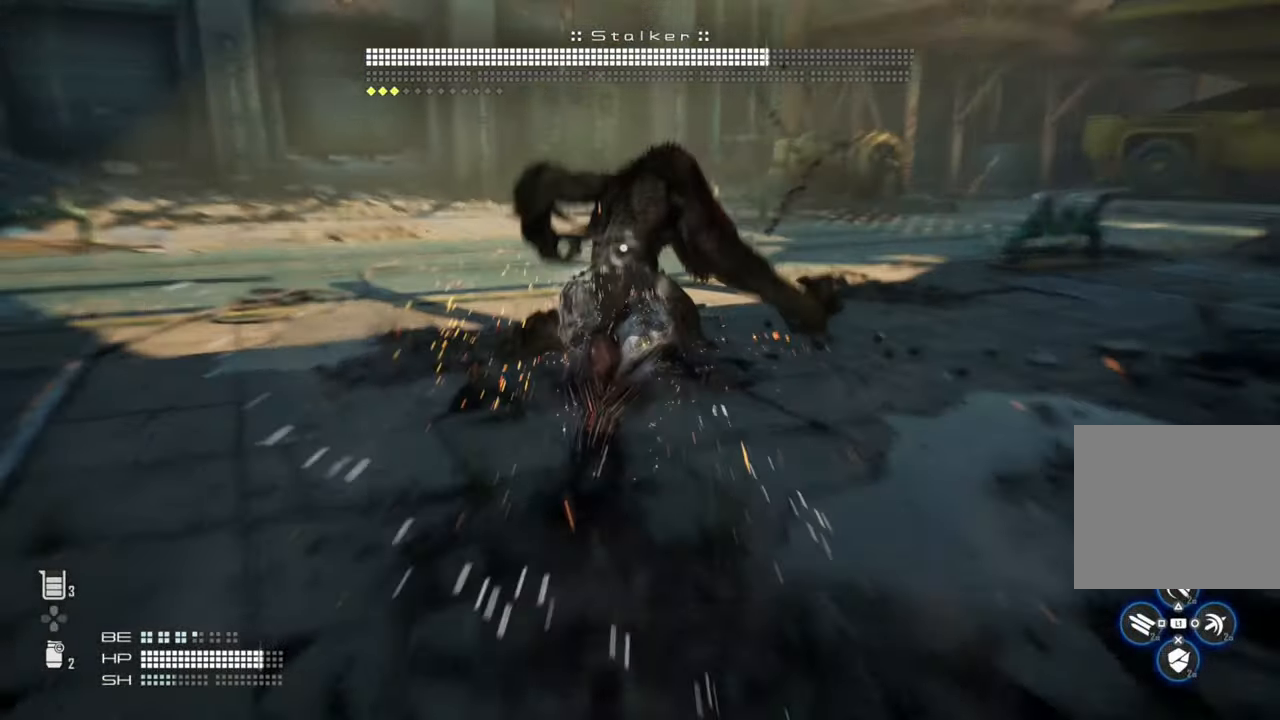
{"dt_ms": 500, "buttons": [], "left_stick": "center", "right_stick": "center", "events": []}
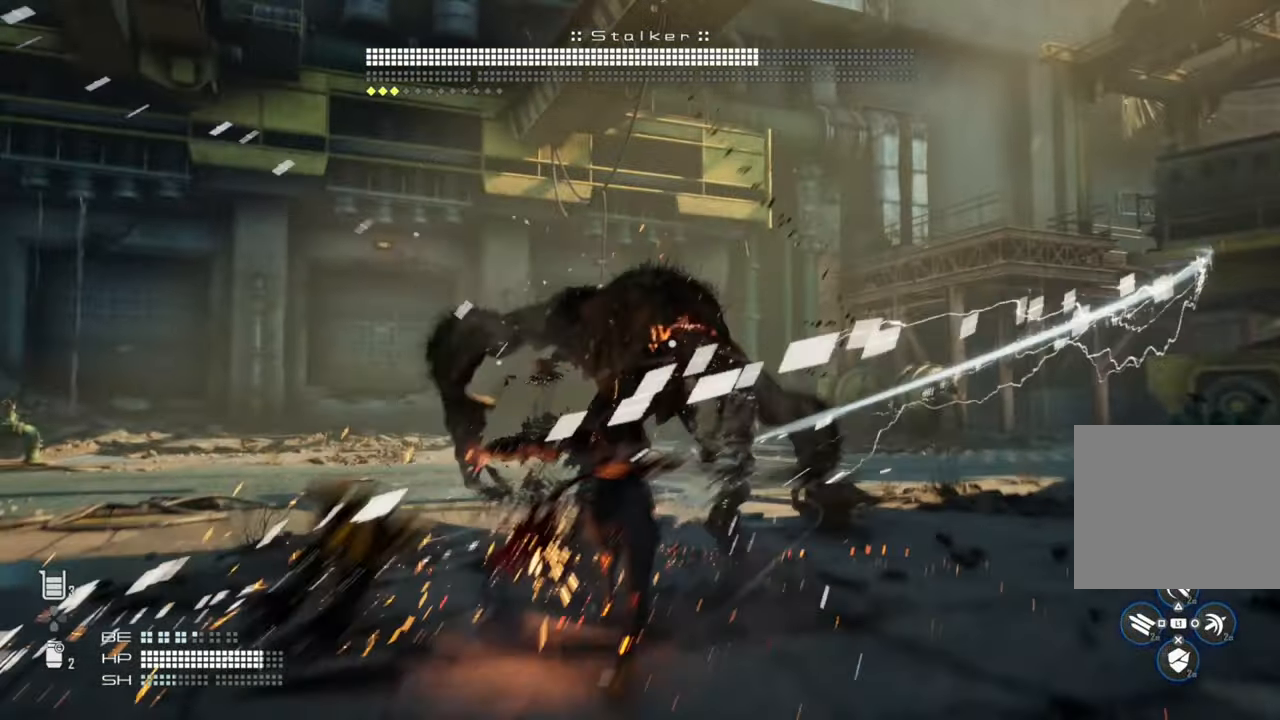
{"dt_ms": 500, "buttons": [], "left_stick": "center", "right_stick": "center", "events": []}
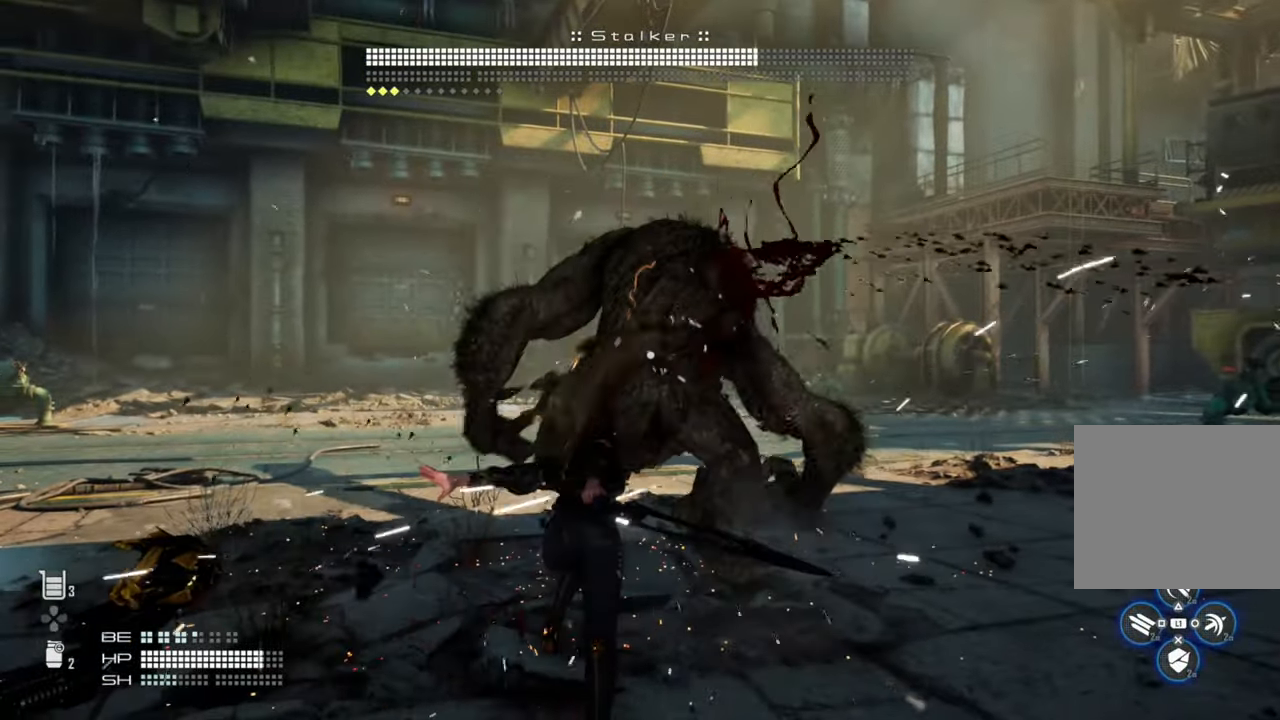
{"dt_ms": 500, "buttons": [], "left_stick": "up", "right_stick": "center", "events": [[83, "left_stick", "up"], [233, "TRIANGLE", "down"], [350, "TRIANGLE", "up"]]}
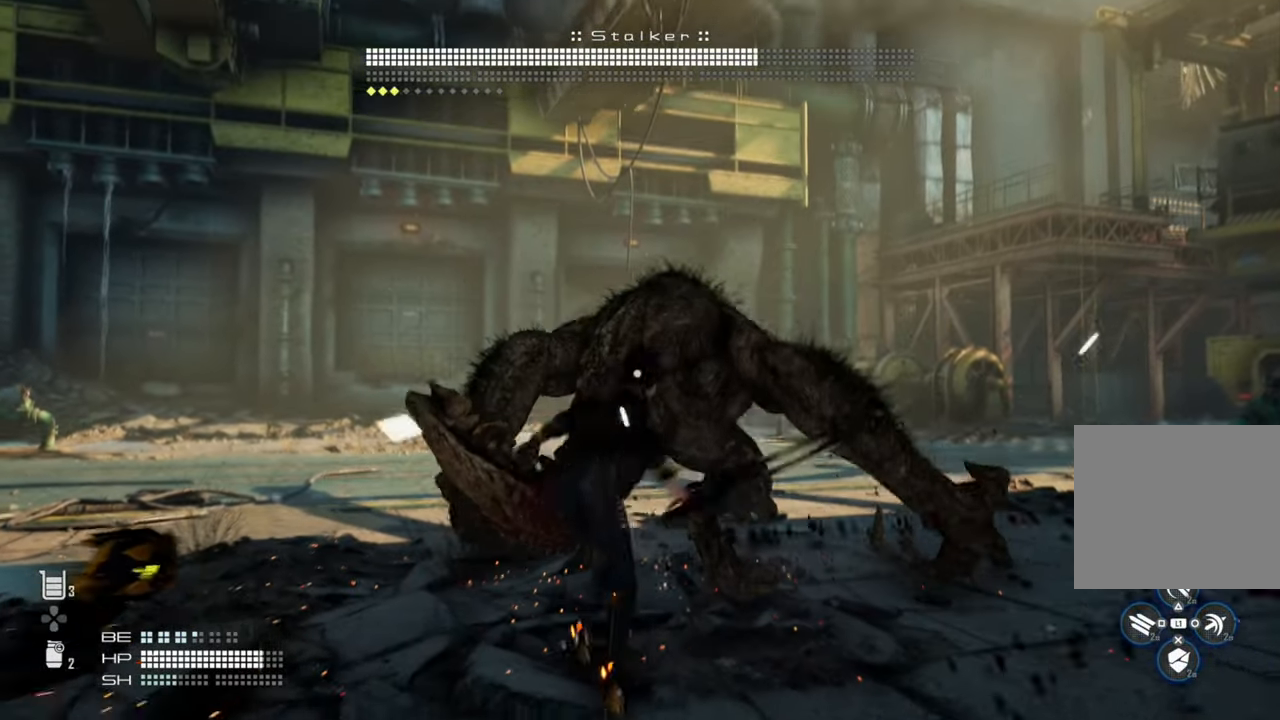
{"dt_ms": 500, "buttons": ["TRIANGLE"], "left_stick": "up", "right_stick": "center", "events": [[166, "SQUARE", "down"], [266, "SQUARE", "up"], [500, "TRIANGLE", "down"]]}
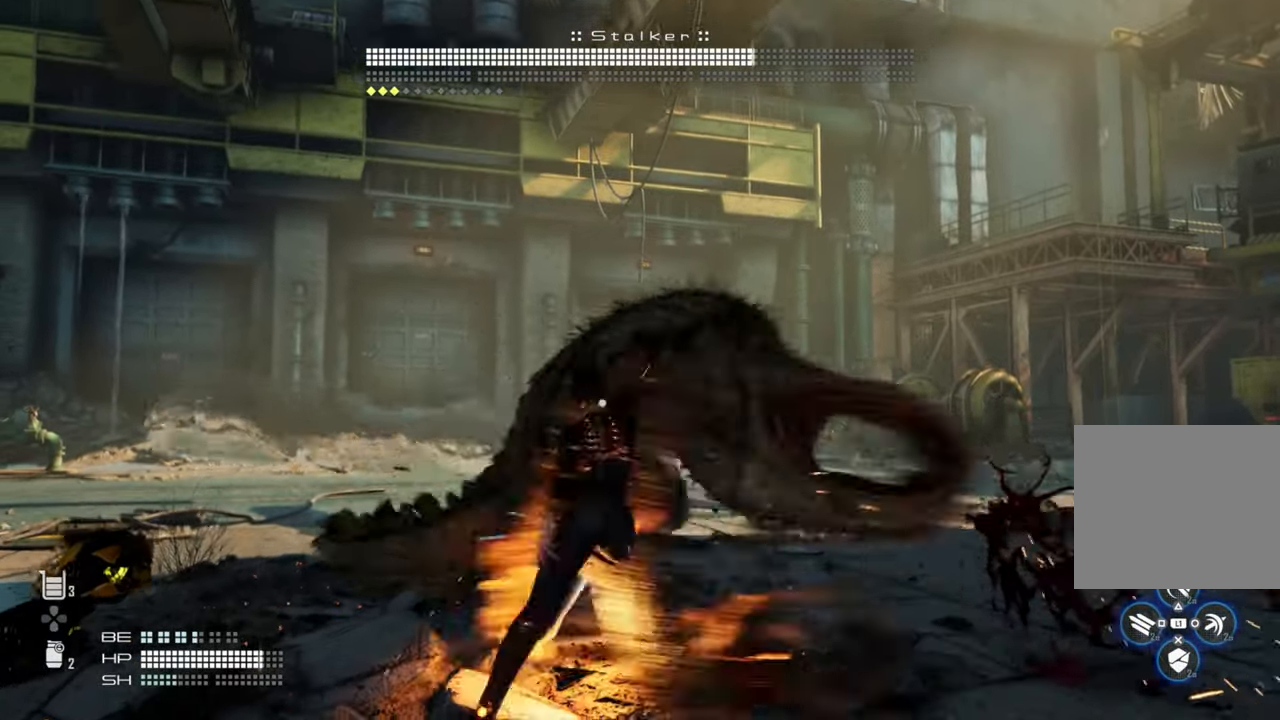
{"dt_ms": 500, "buttons": [], "left_stick": "up", "right_stick": "center", "events": [[133, "TRIANGLE", "up"]]}
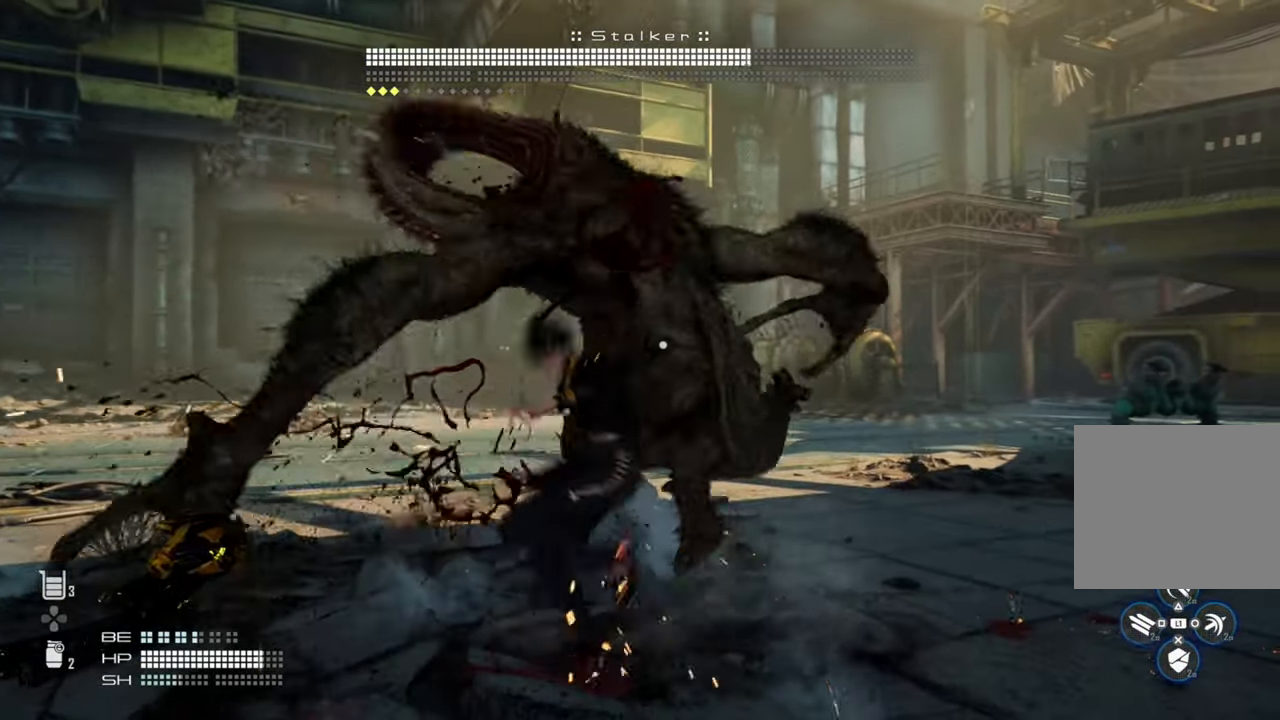
{"dt_ms": 500, "buttons": [], "left_stick": "right", "right_stick": "center", "events": [[133, "left_stick", "right"], [150, "L1", "down"], [283, "L1", "up"]]}
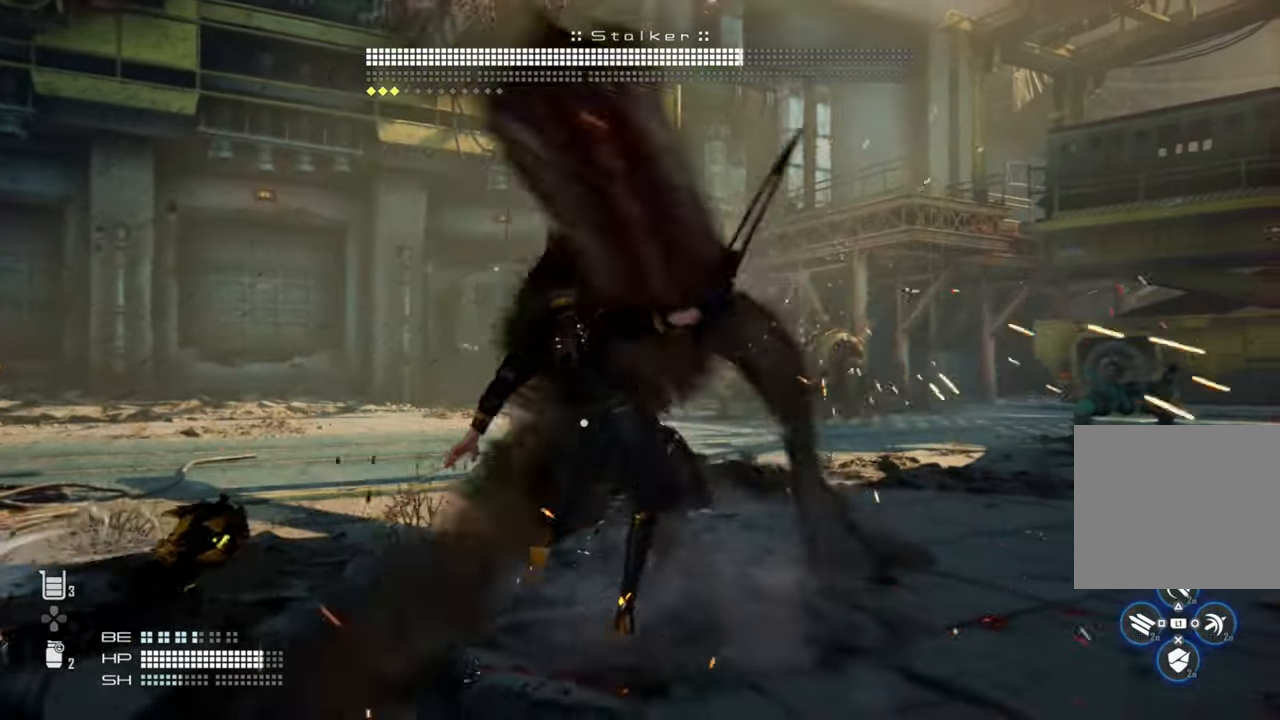
{"dt_ms": 500, "buttons": [], "left_stick": "right", "right_stick": "center", "events": []}
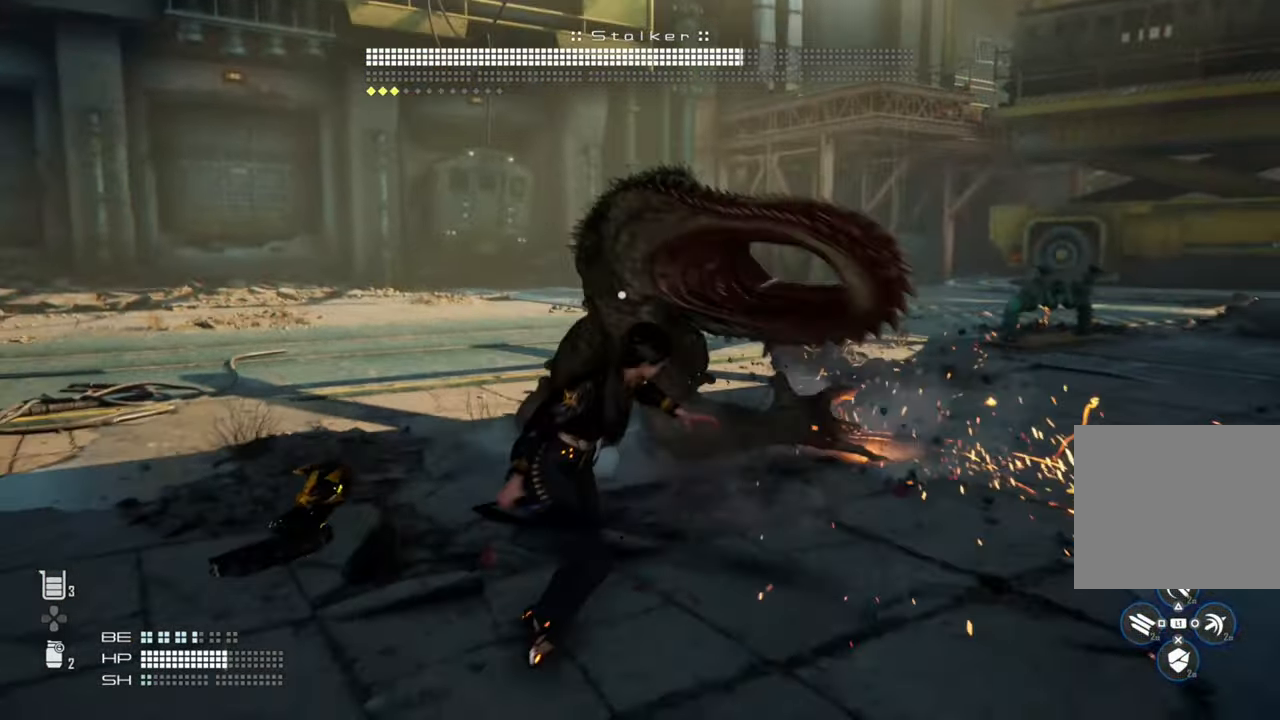
{"dt_ms": 500, "buttons": [], "left_stick": "up-right", "right_stick": "center", "events": [[300, "left_stick", "up-right"]]}
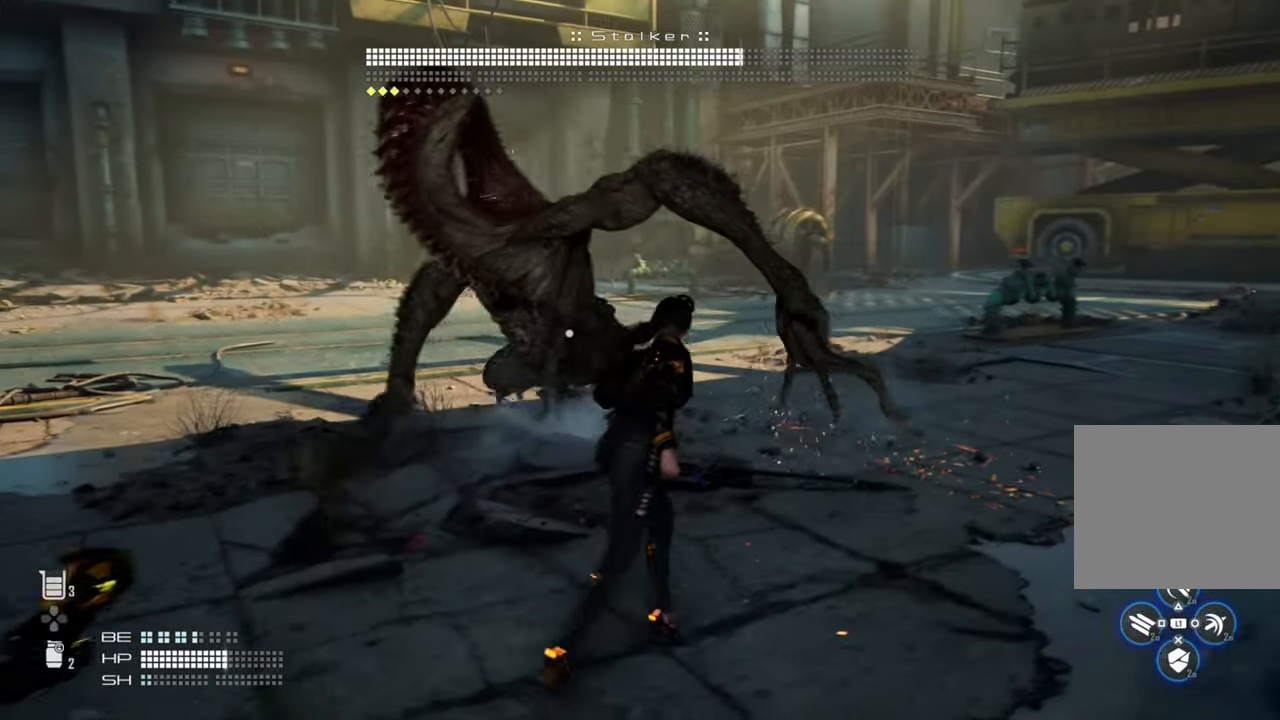
{"dt_ms": 500, "buttons": [], "left_stick": "up-left", "right_stick": "center", "events": [[233, "left_stick", "up"], [333, "TRIANGLE", "down"], [400, "left_stick", "up-left"], [416, "TRIANGLE", "up"]]}
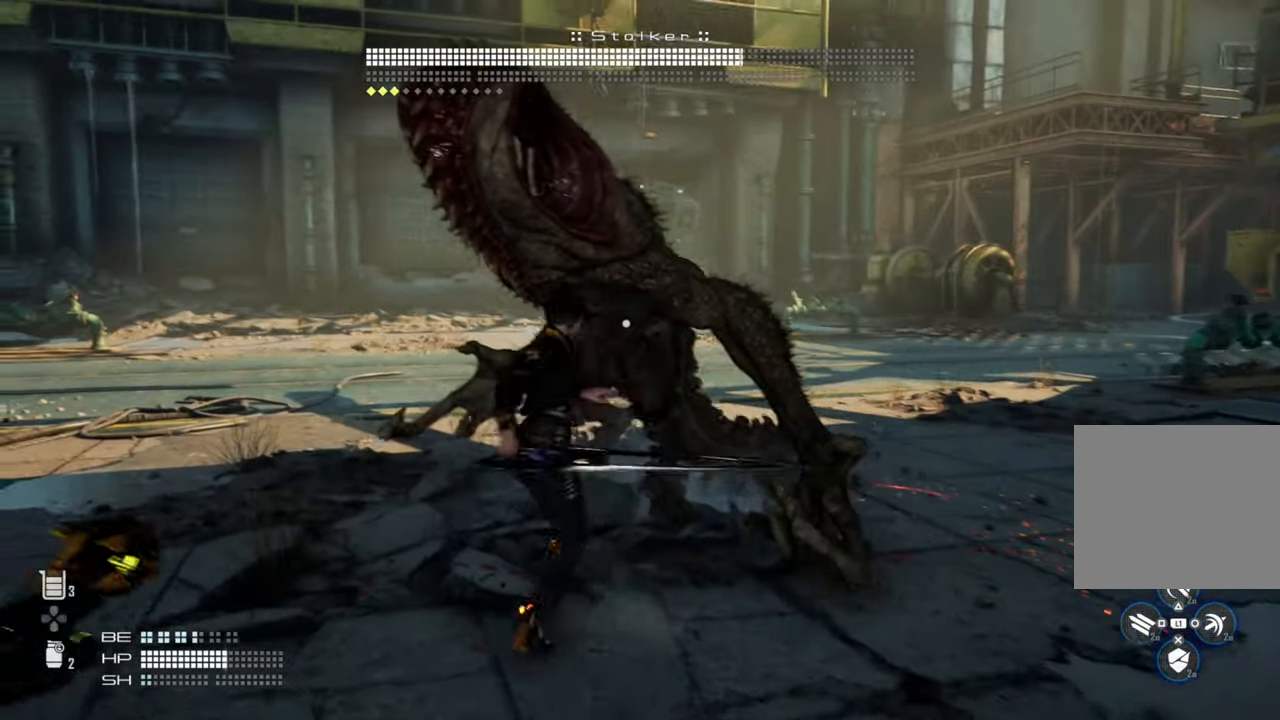
{"dt_ms": 500, "buttons": [], "left_stick": "up-left", "right_stick": "center", "events": [[100, "SQUARE", "down"], [216, "SQUARE", "up"]]}
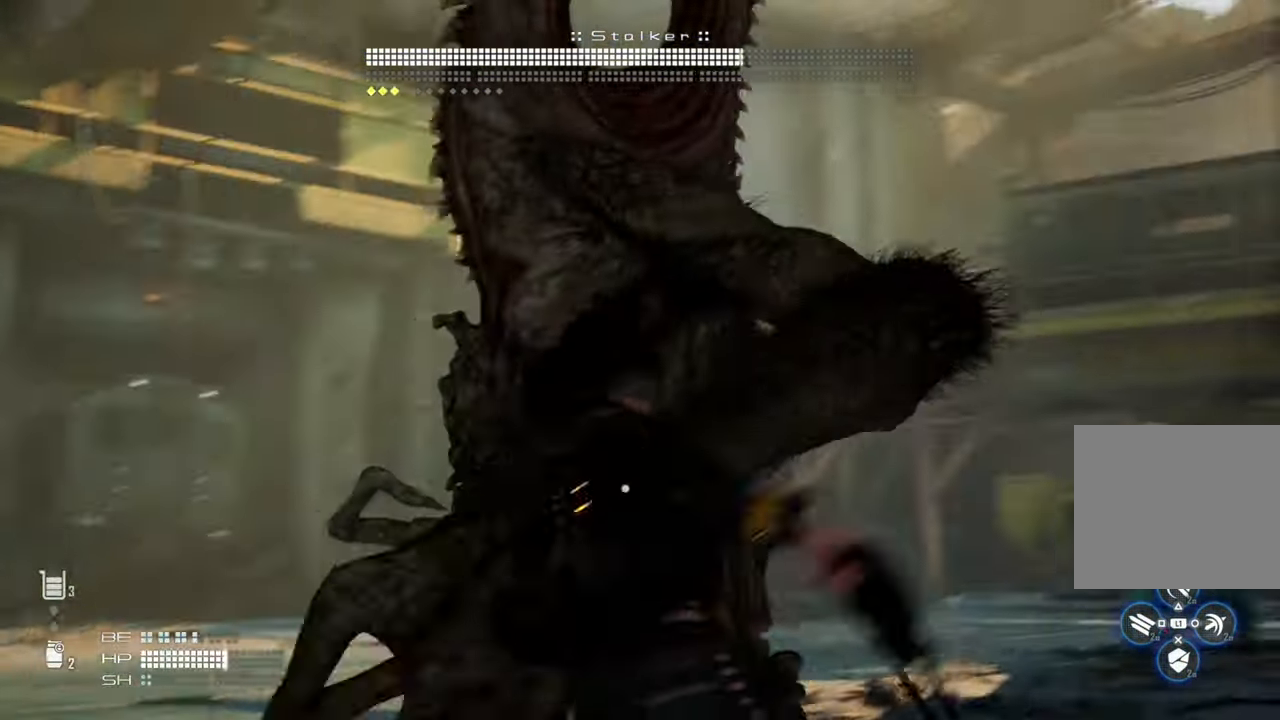
{"dt_ms": 500, "buttons": ["SQUARE"], "left_stick": "center", "right_stick": "center", "events": [[233, "left_stick", "center"], [283, "SQUARE", "down"], [333, "SQUARE", "up"], [383, "SQUARE", "down"]]}
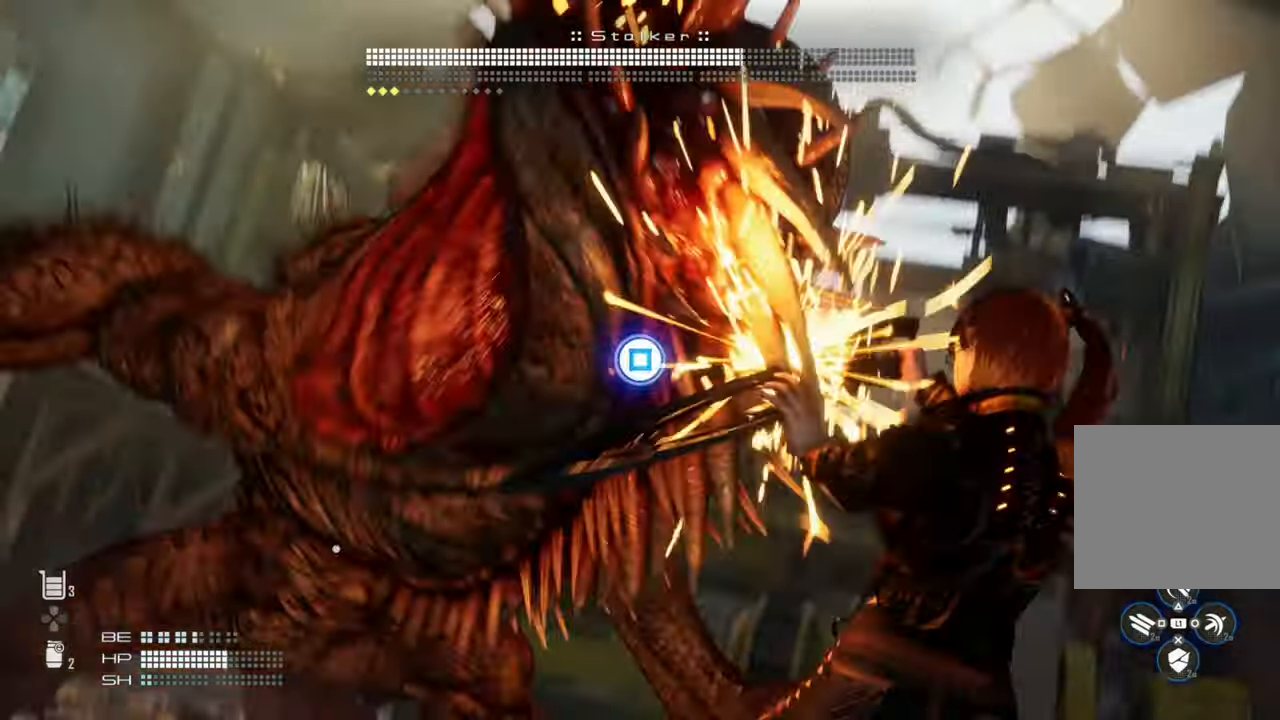
{"dt_ms": 1000, "buttons": [], "left_stick": "center", "right_stick": "center"}
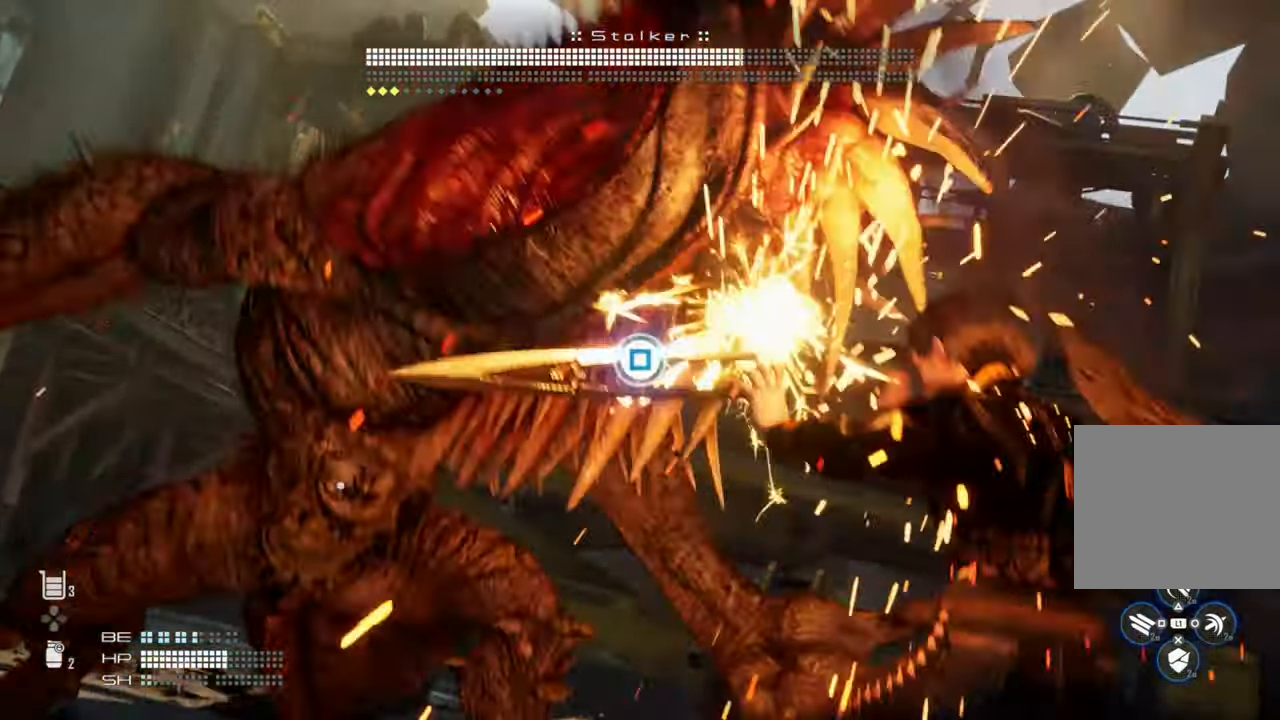
{"dt_ms": 500, "buttons": [], "left_stick": "center", "right_stick": "center", "events": [[33, "SQUARE", "down"], [100, "SQUARE", "up"], [150, "SQUARE", "down"], [233, "SQUARE", "up"], [283, "SQUARE", "down"], [350, "SQUARE", "up"], [416, "SQUARE", "down"], [483, "SQUARE", "up"]]}
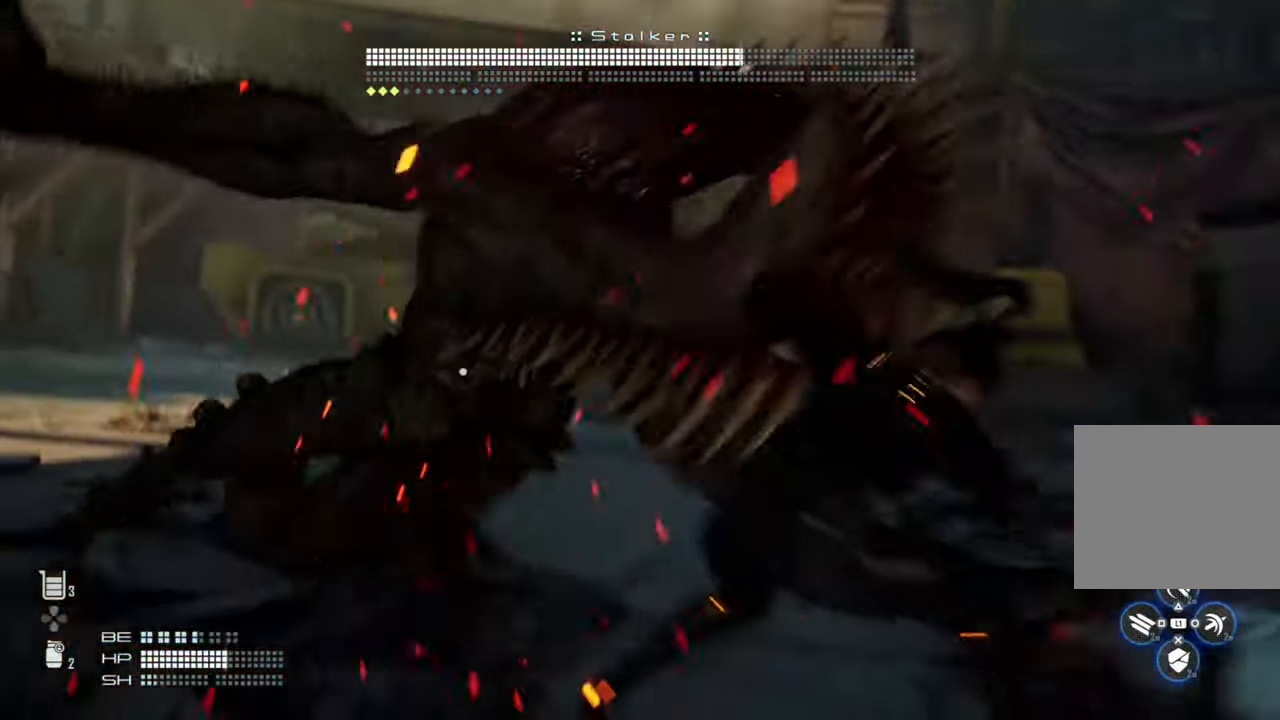
{"dt_ms": 500, "buttons": [], "left_stick": "center", "right_stick": "center", "events": [[50, "SQUARE", "down"], [100, "SQUARE", "up"]]}
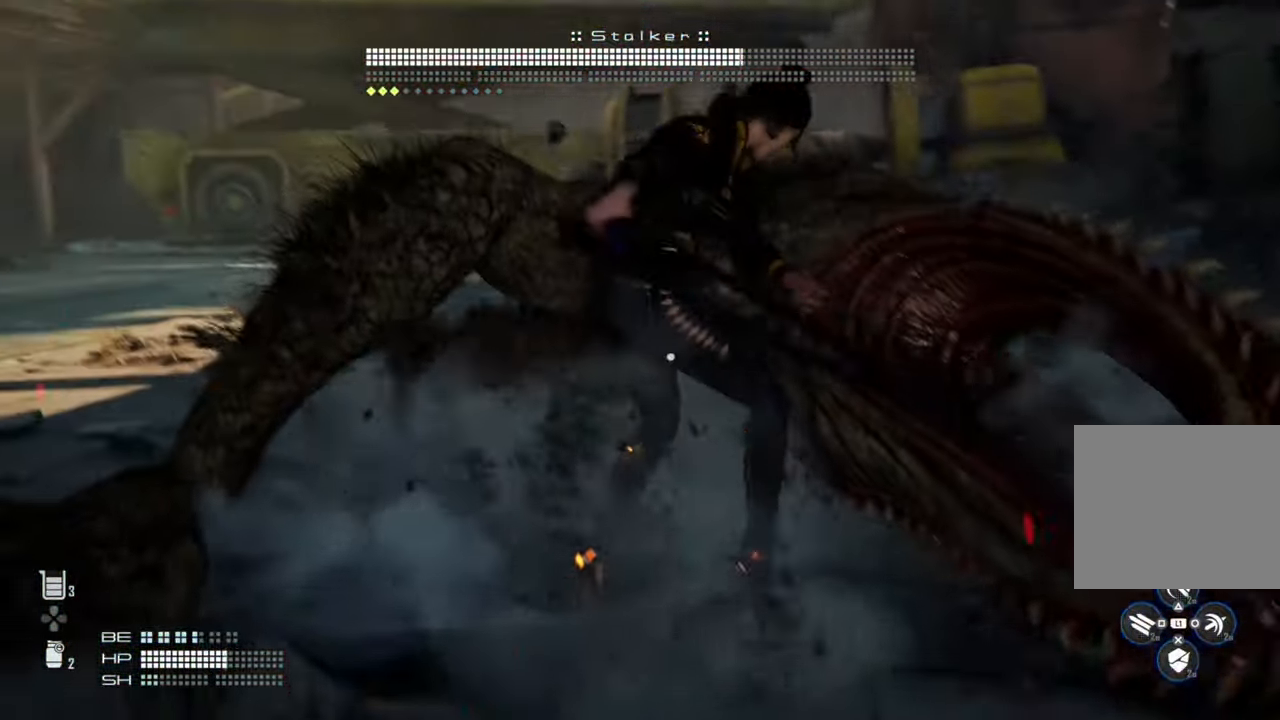
{"dt_ms": 500, "buttons": [], "left_stick": "center", "right_stick": "center", "events": []}
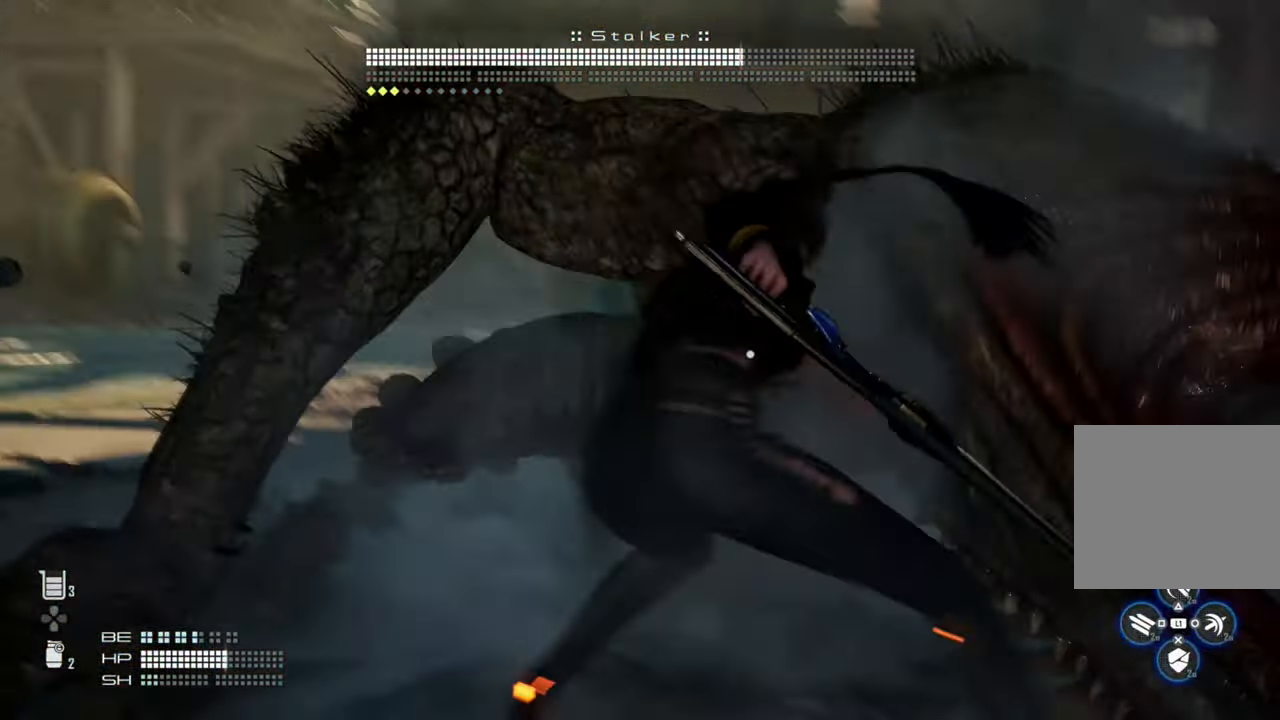
{"dt_ms": 500, "buttons": [], "left_stick": "center", "right_stick": "center", "events": []}
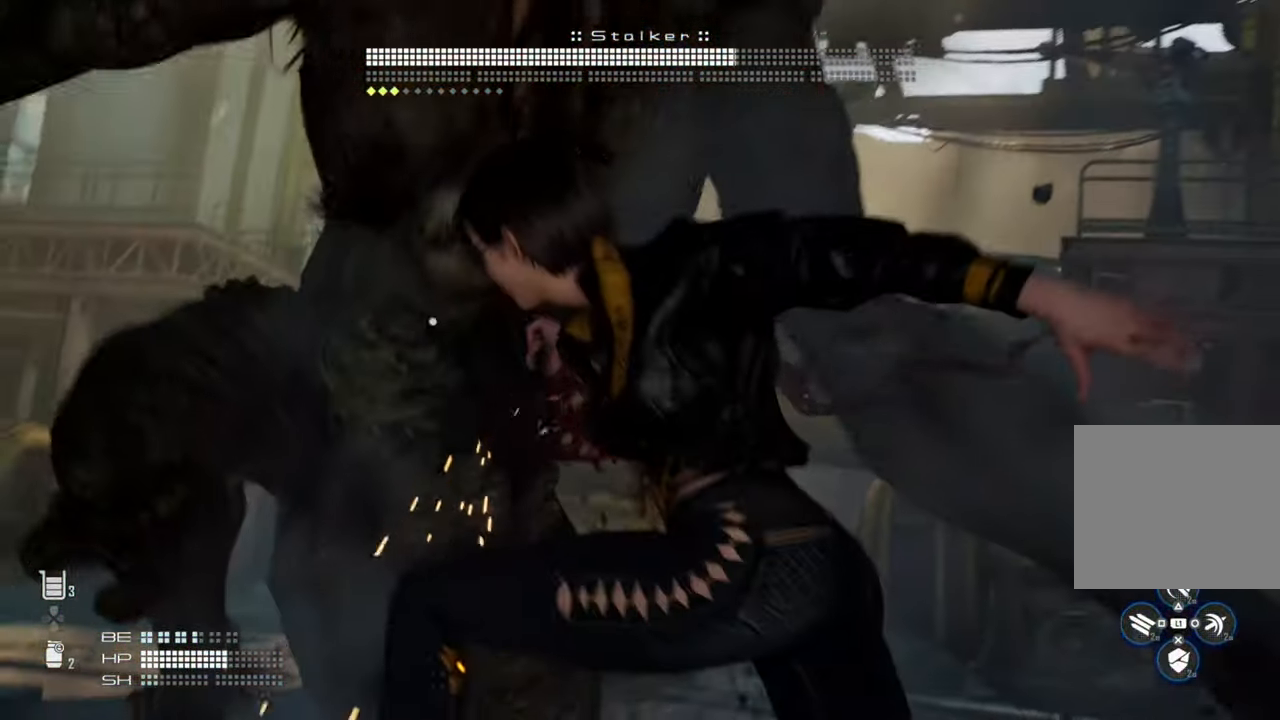
{"dt_ms": 500, "buttons": [], "left_stick": "center", "right_stick": "center", "events": []}
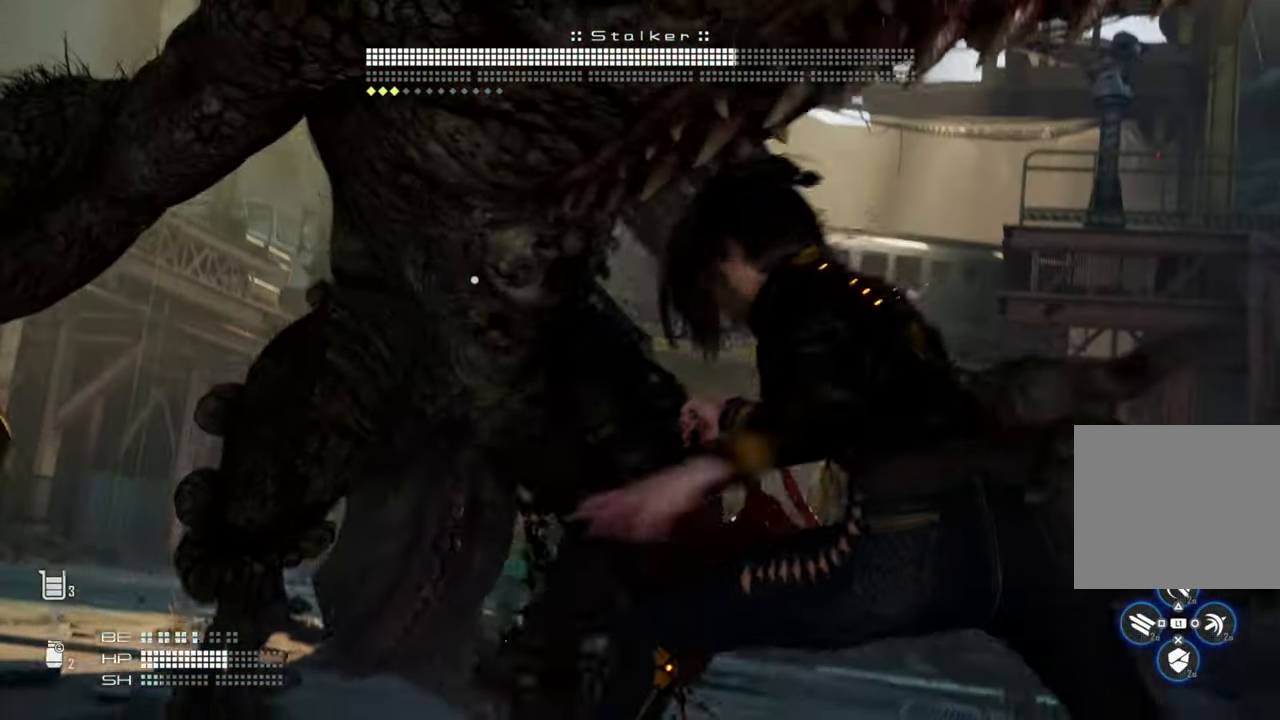
{"dt_ms": 500, "buttons": [], "left_stick": "center", "right_stick": "center", "events": []}
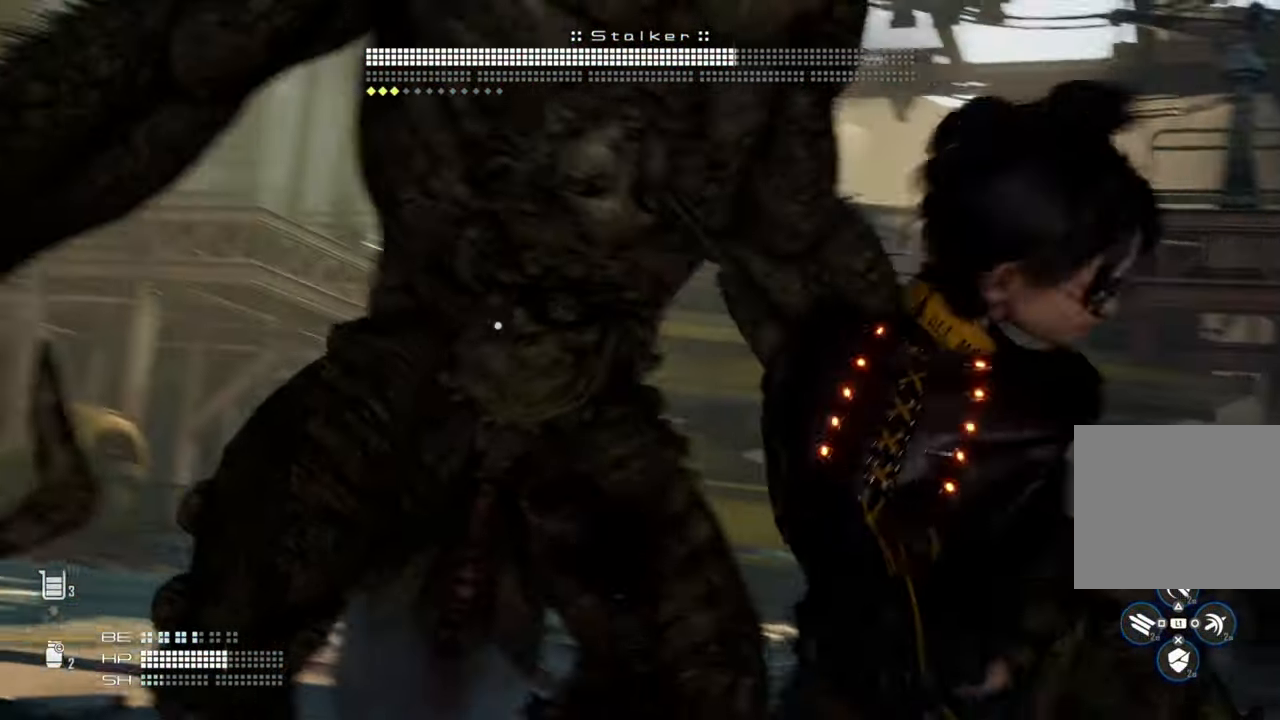
{"dt_ms": 500, "buttons": [], "left_stick": "center", "right_stick": "center", "events": []}
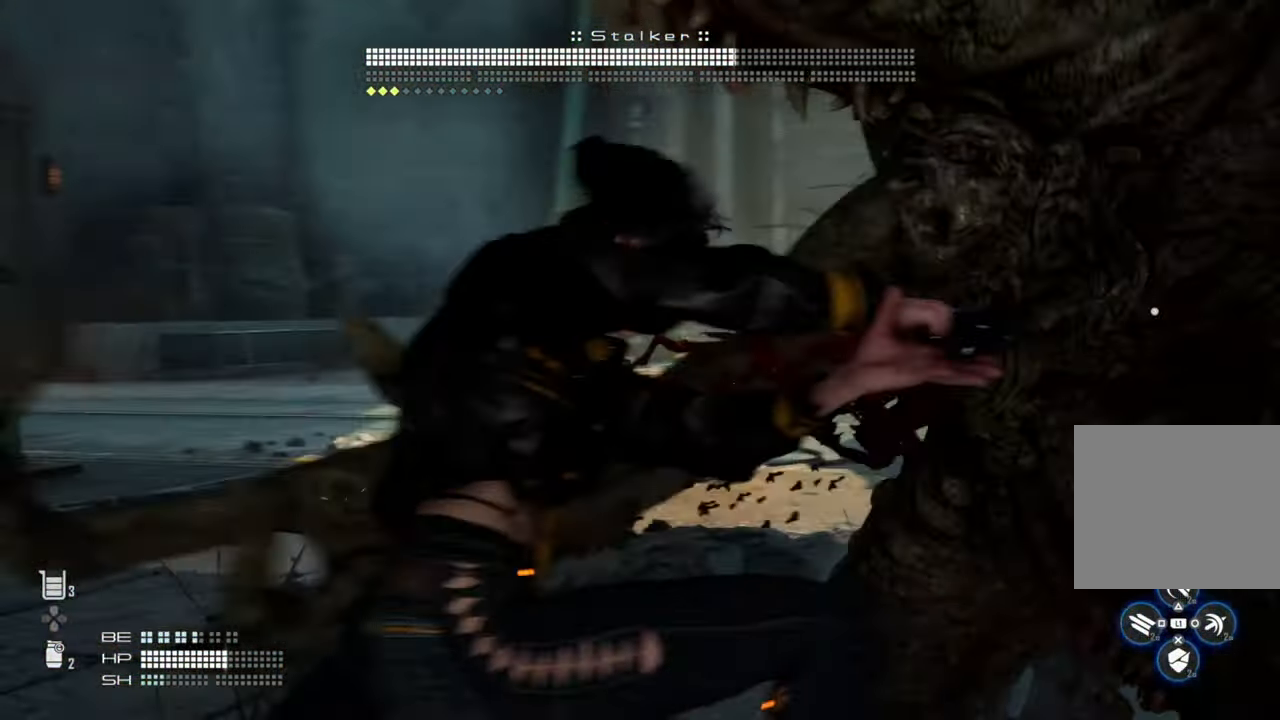
{"dt_ms": 500, "buttons": [], "left_stick": "center", "right_stick": "center", "events": []}
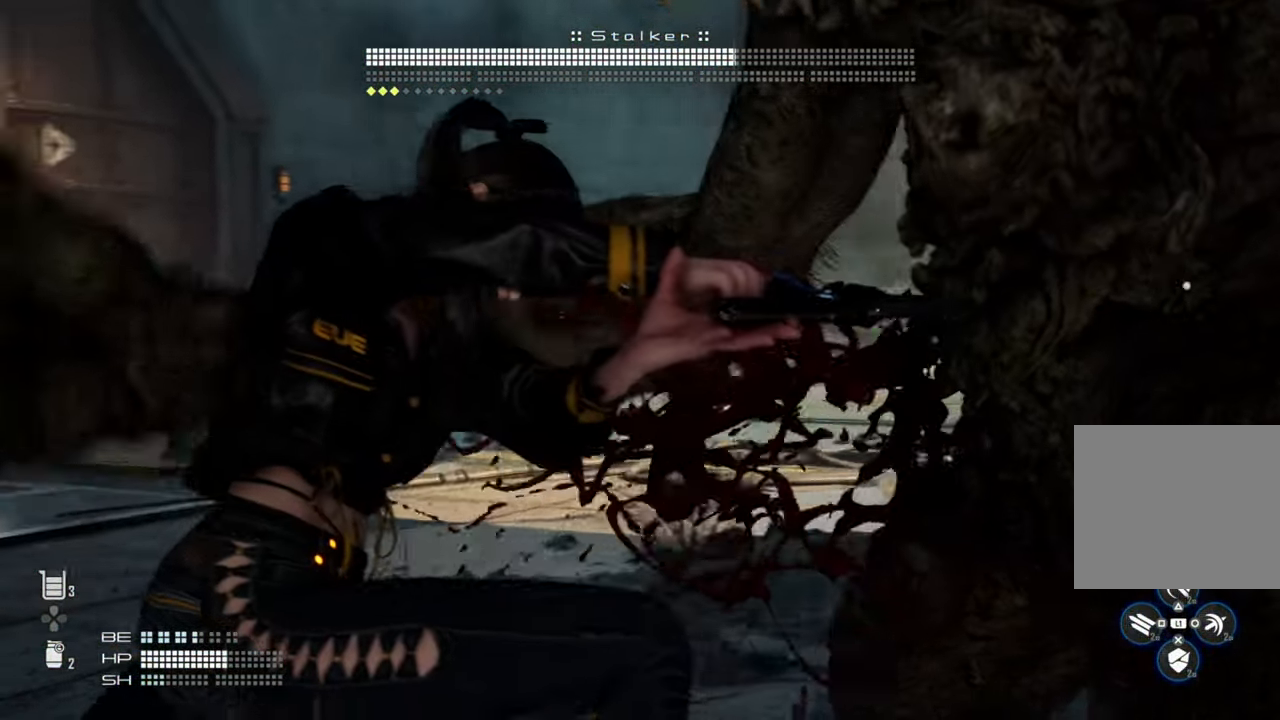
{"dt_ms": 500, "buttons": [], "left_stick": "center", "right_stick": "center", "events": []}
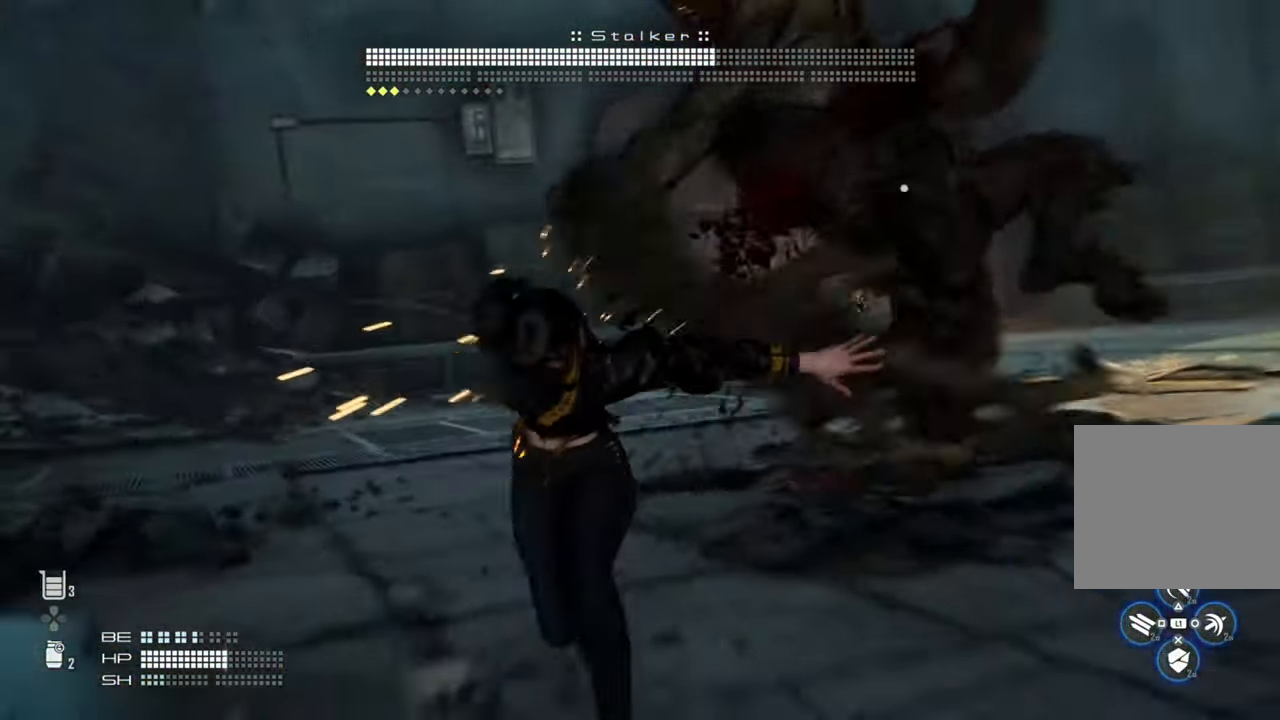
{"dt_ms": 500, "buttons": [], "left_stick": "center", "right_stick": "center", "events": []}
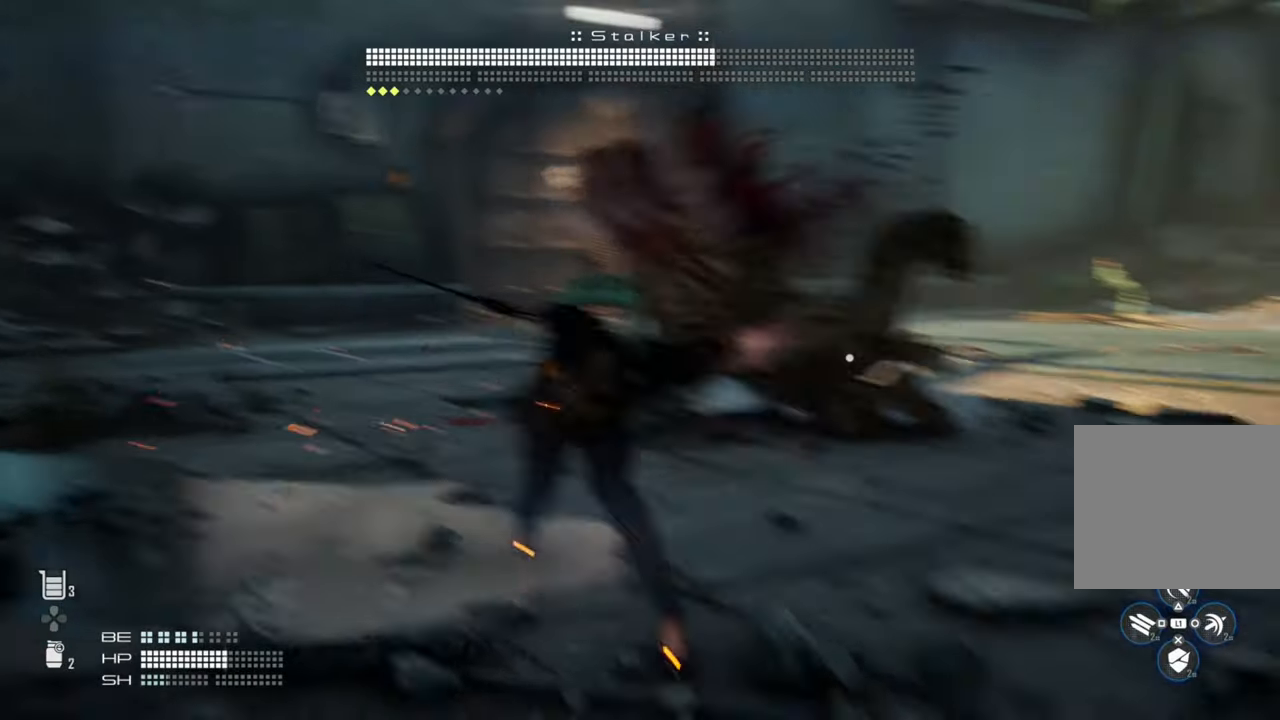
{"dt_ms": 500, "buttons": [], "left_stick": "center", "right_stick": "center", "events": []}